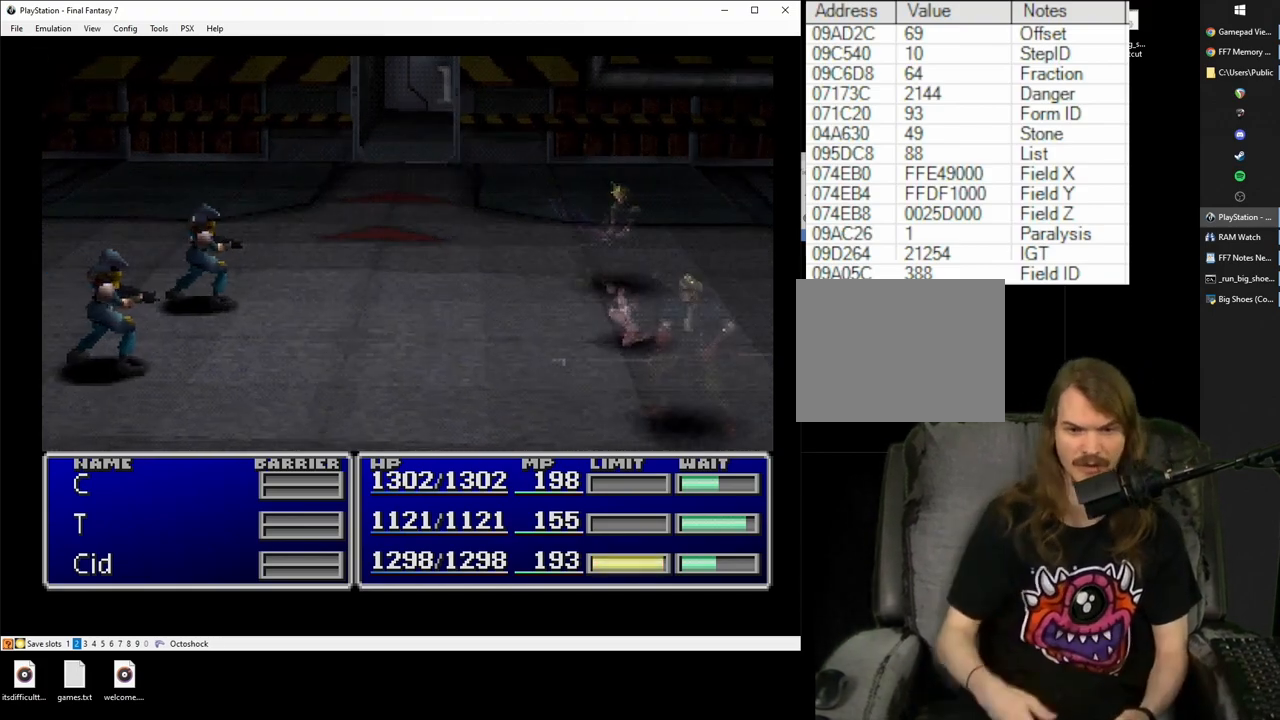
Gameplay with a controller (PlayStation layout); each line is a JSON object with the inputs held at the frame after it. "events" lists button and stick changes between this image and that frame as [ms after this image, input, new state], when the widget could be followed in between. Not read: L3 R2 R3 left_stick right_stick.
{"buttons": ["CIRCLE", "DPAD_DOWN"], "events": [[133, "DPAD_DOWN", "down"], [183, "CIRCLE", "down"]]}
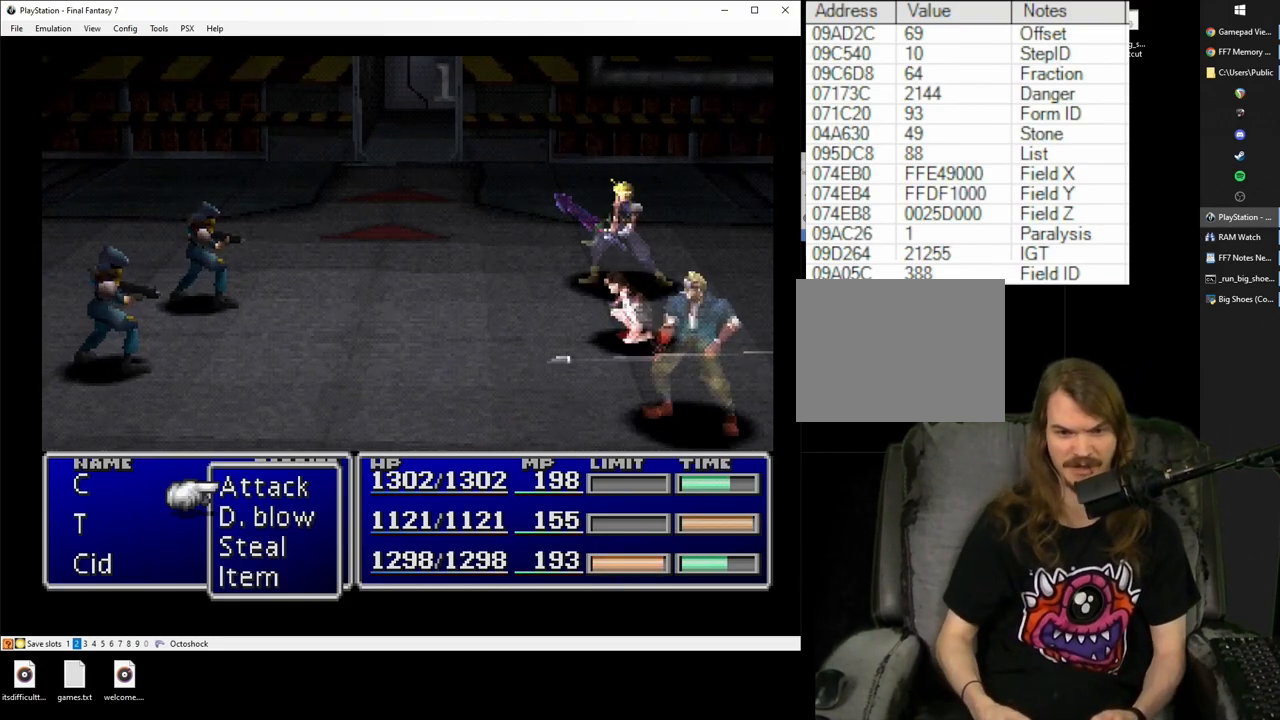
{"buttons": [], "events": [[317, "DPAD_DOWN", "up"], [367, "CIRCLE", "up"]]}
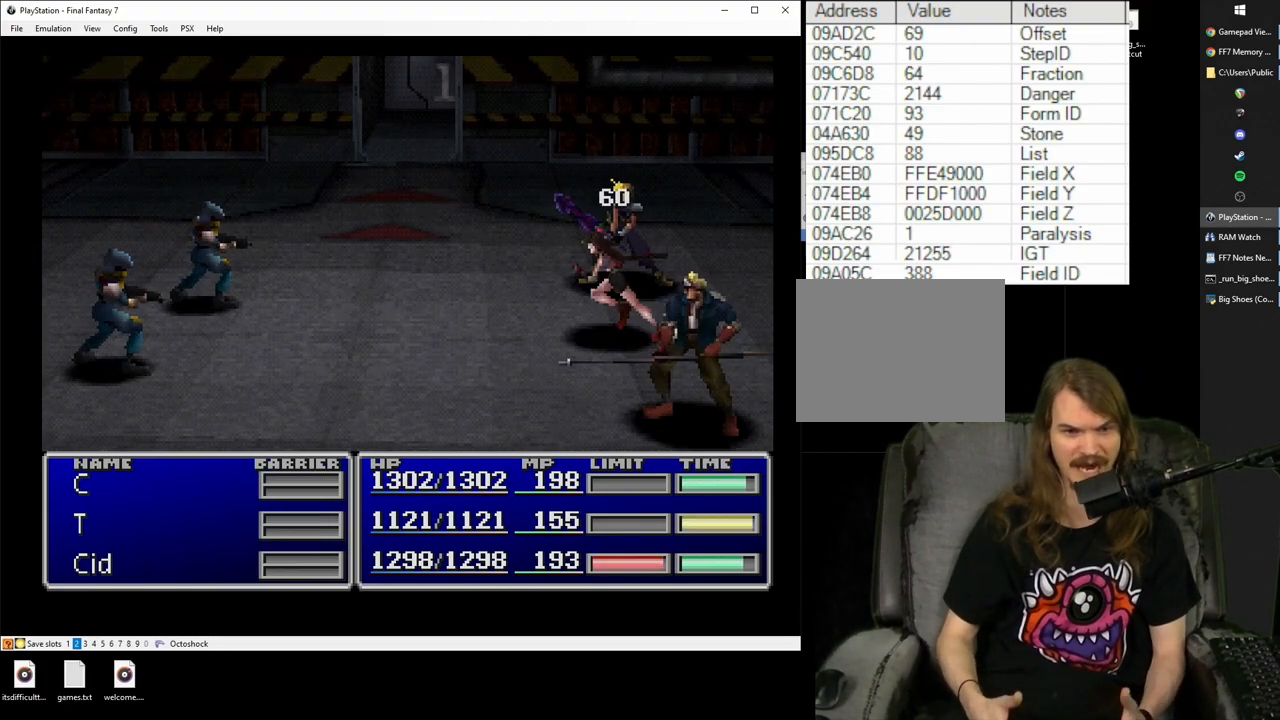
{"buttons": [], "events": []}
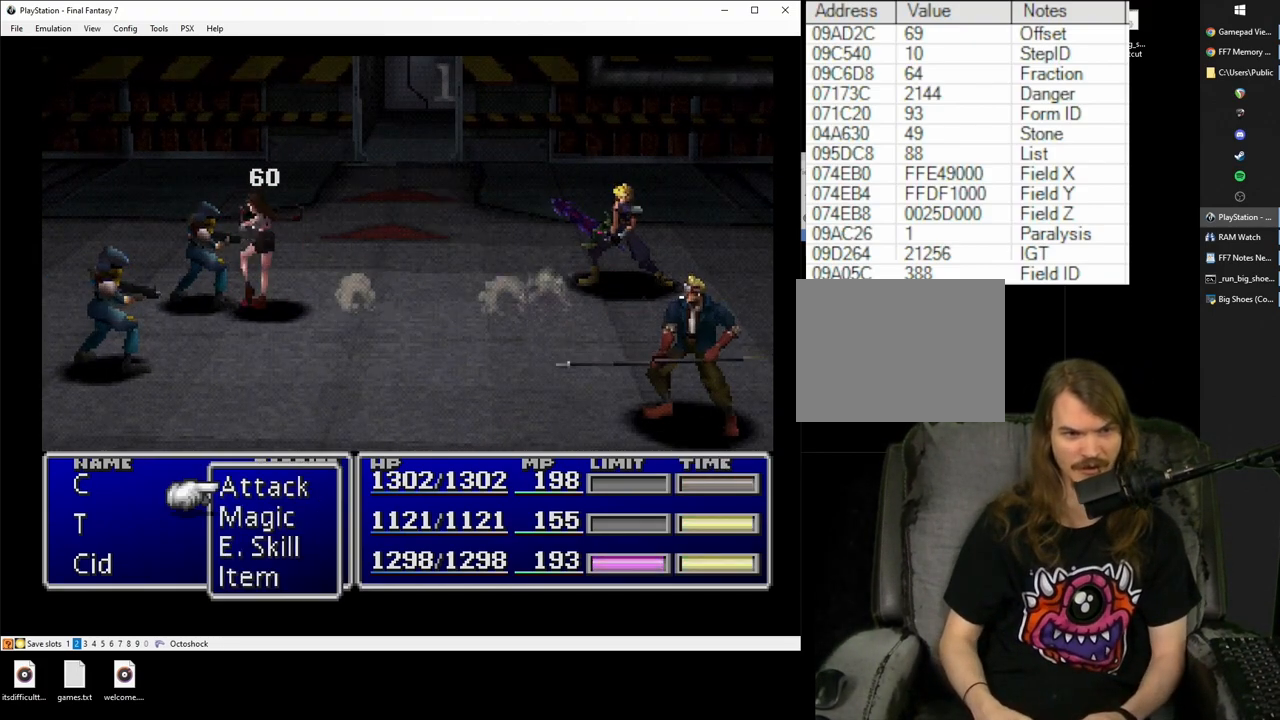
{"buttons": [], "events": []}
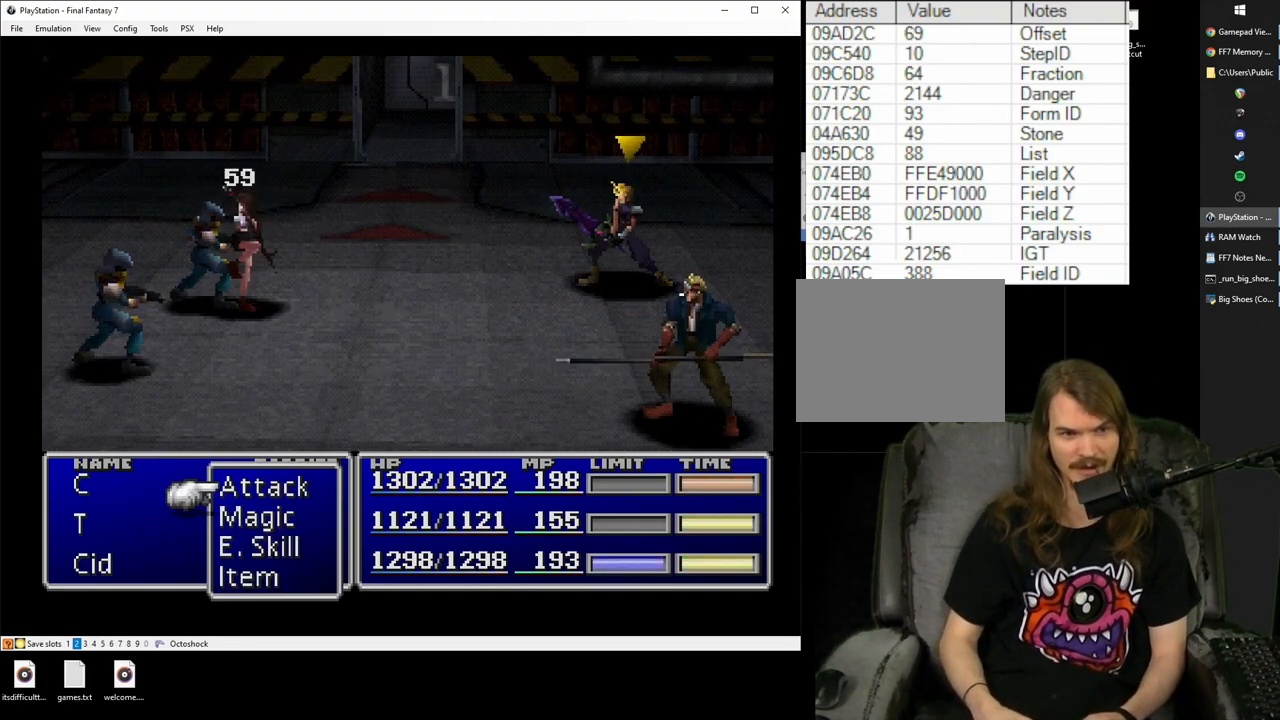
{"buttons": [], "events": []}
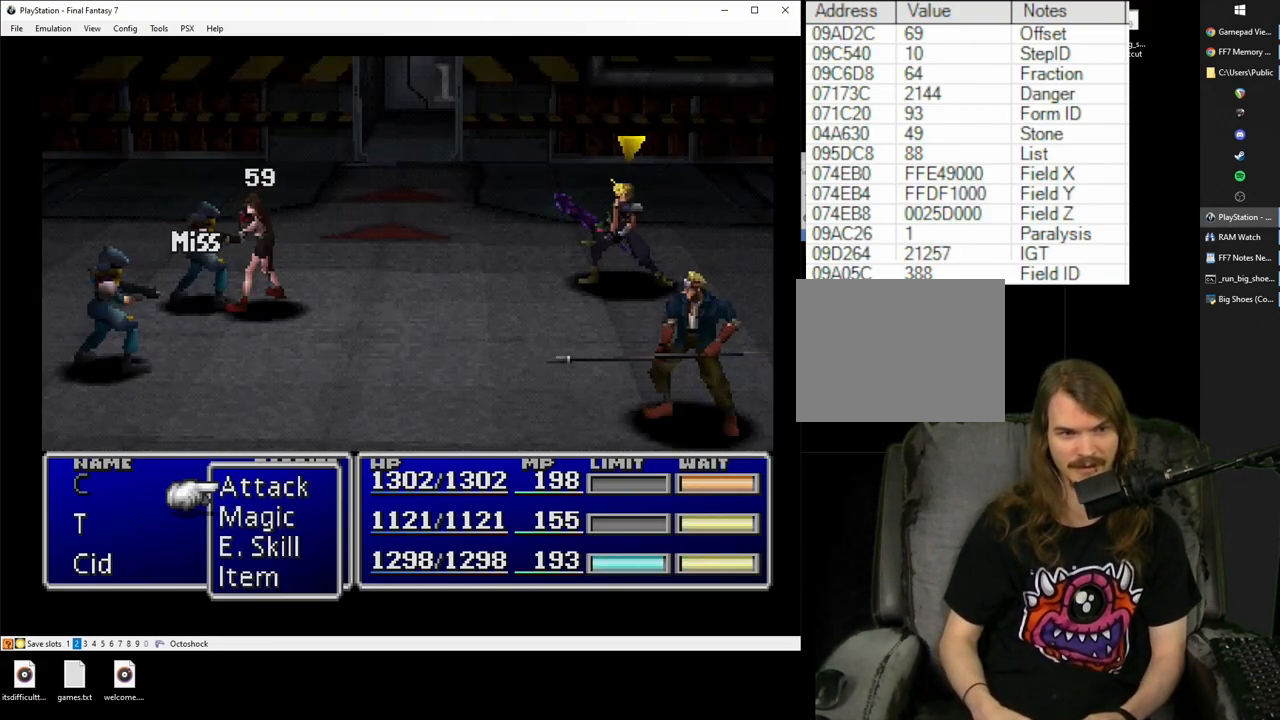
{"buttons": [], "events": []}
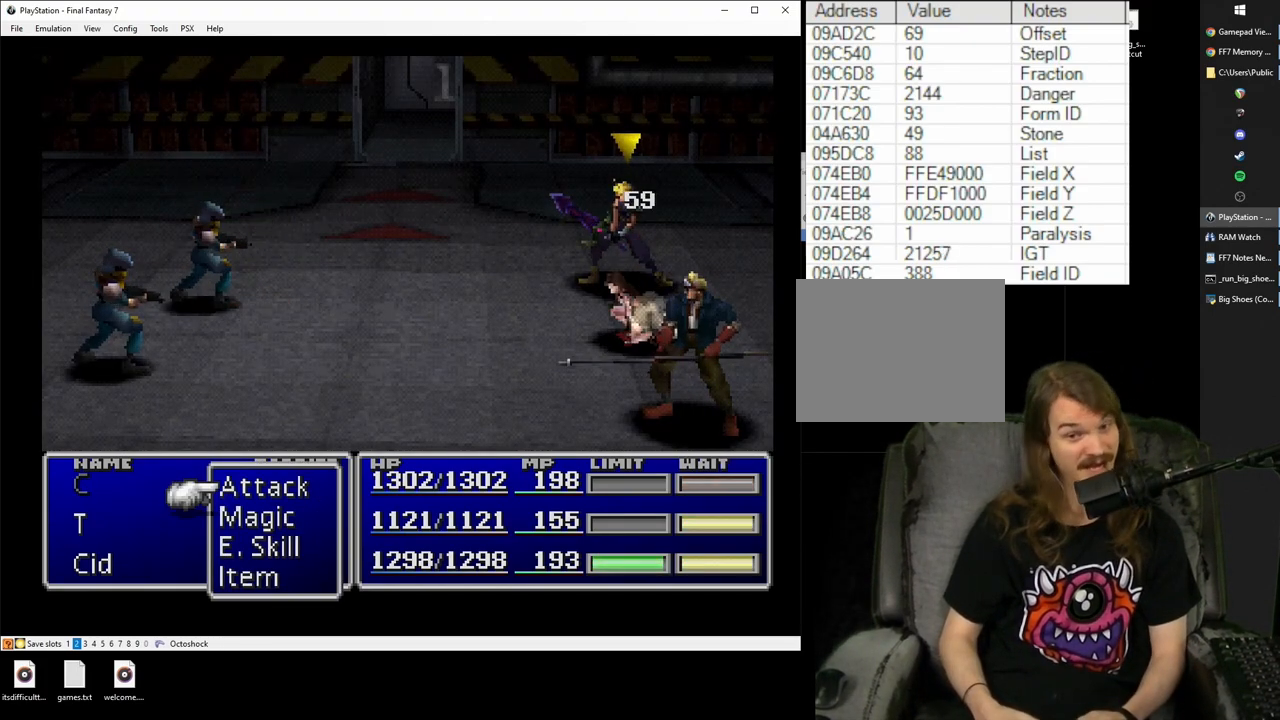
{"buttons": [], "events": []}
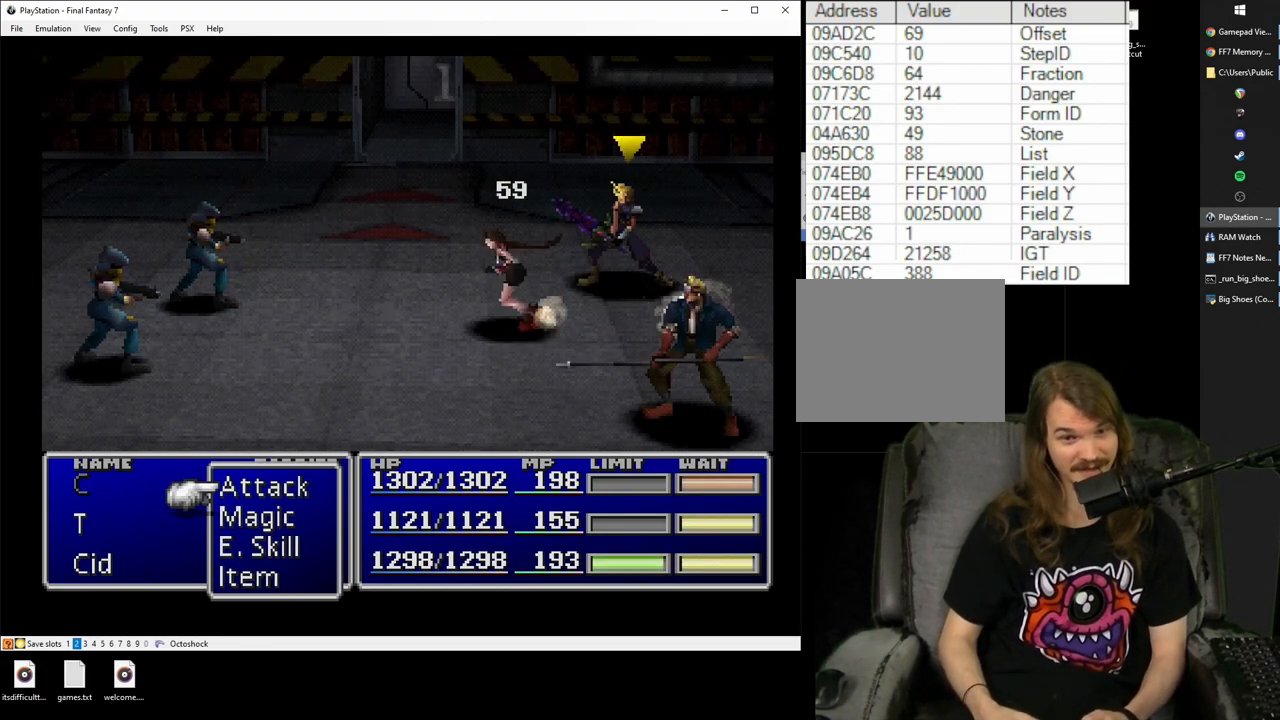
{"buttons": [], "events": []}
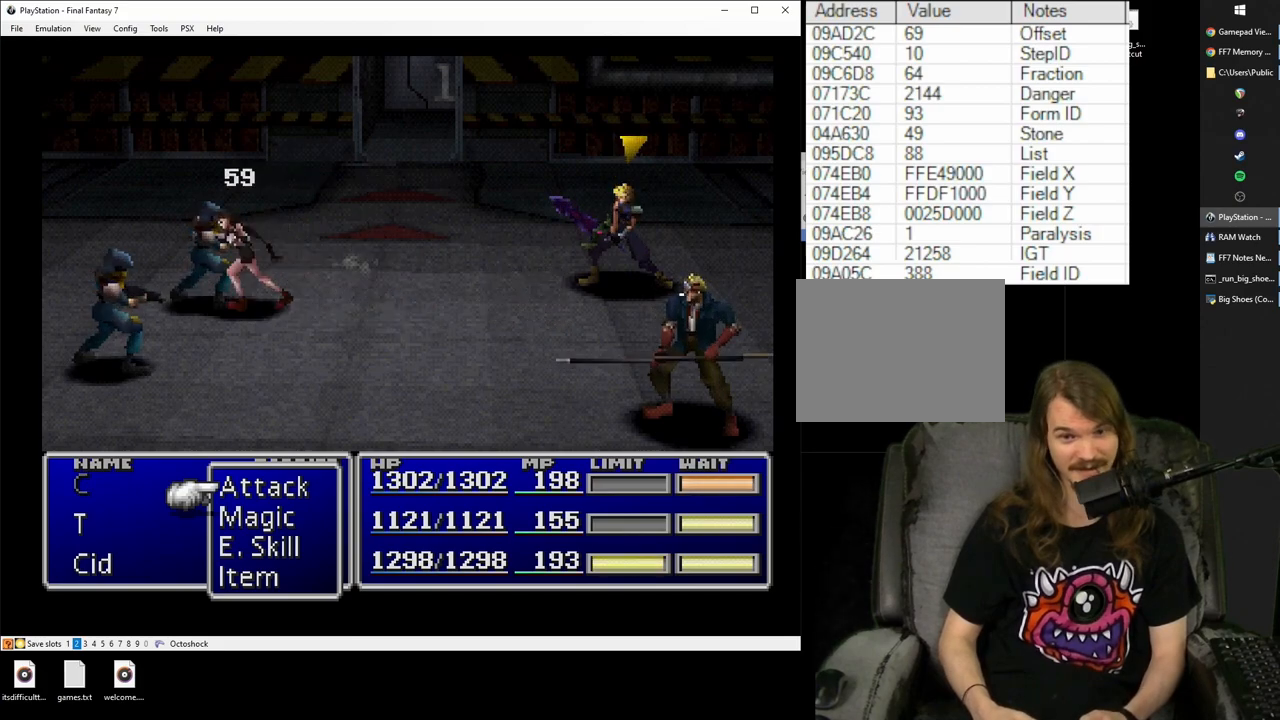
{"buttons": [], "events": []}
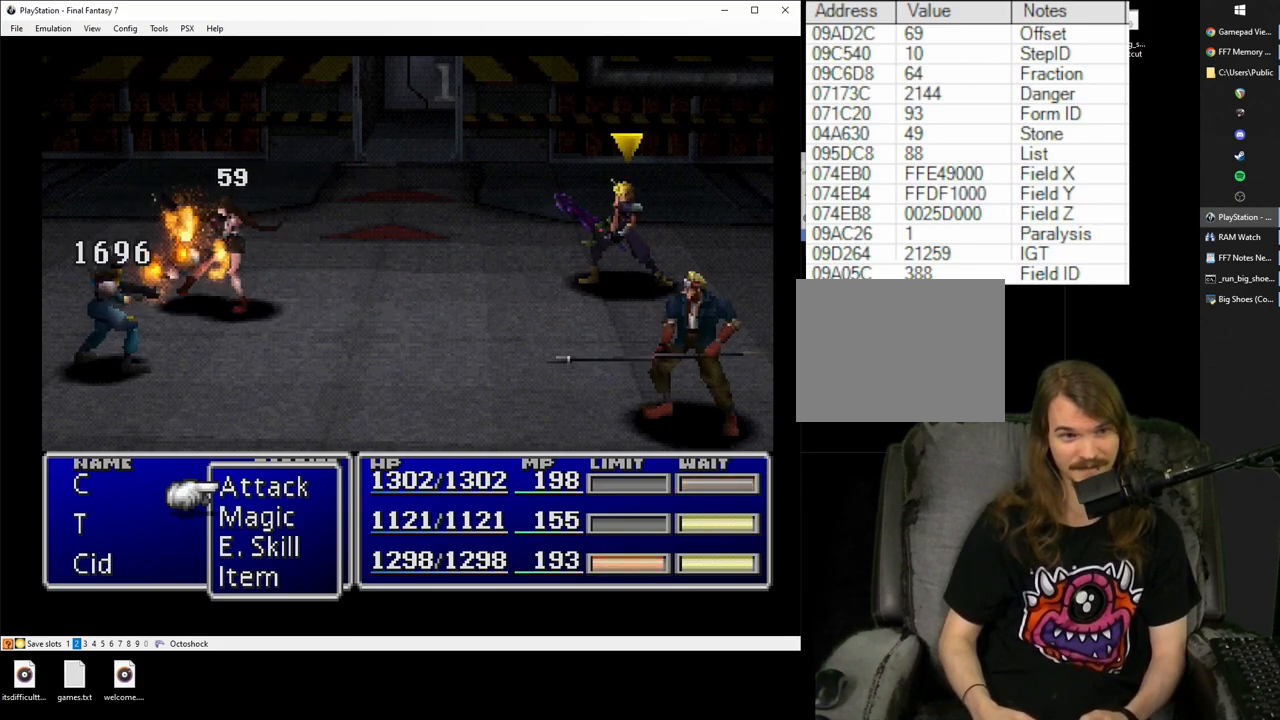
{"buttons": [], "events": []}
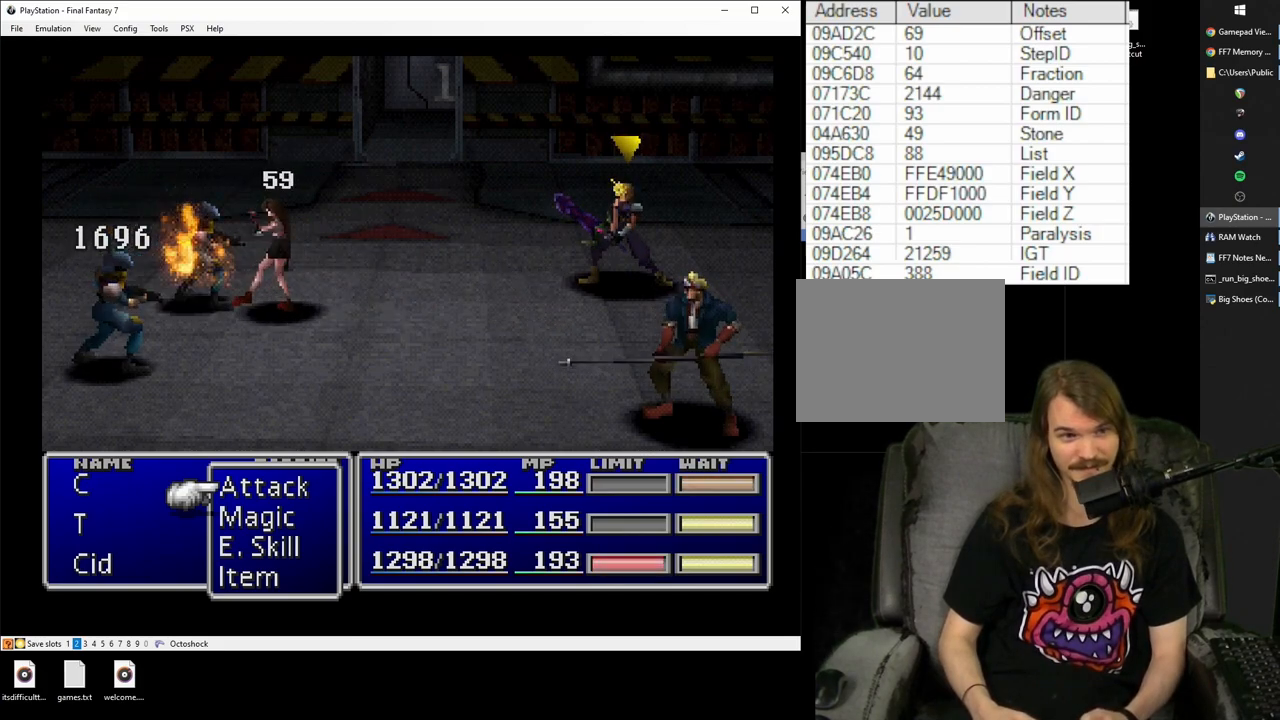
{"buttons": ["CIRCLE"], "events": [[83, "DPAD_RIGHT", "down"], [283, "DPAD_RIGHT", "up"], [300, "CIRCLE", "down"]]}
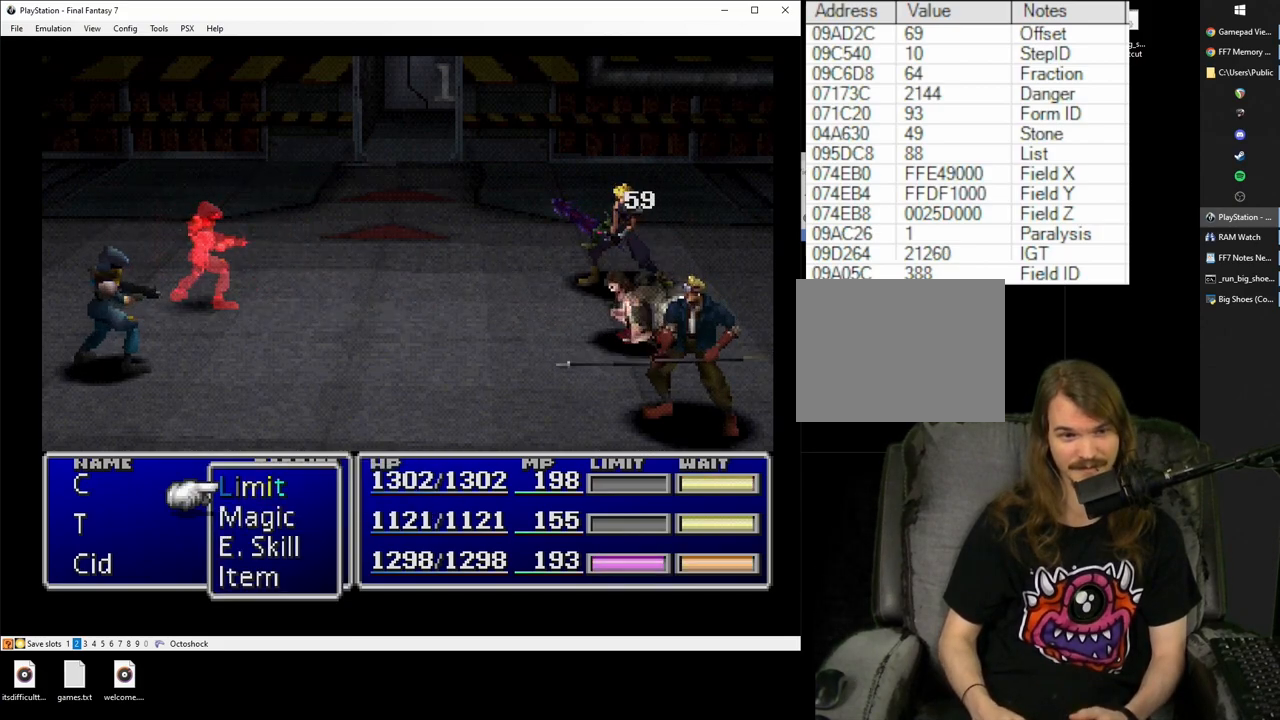
{"buttons": [], "events": [[17, "CIRCLE", "up"], [200, "CIRCLE", "down"], [283, "CIRCLE", "up"]]}
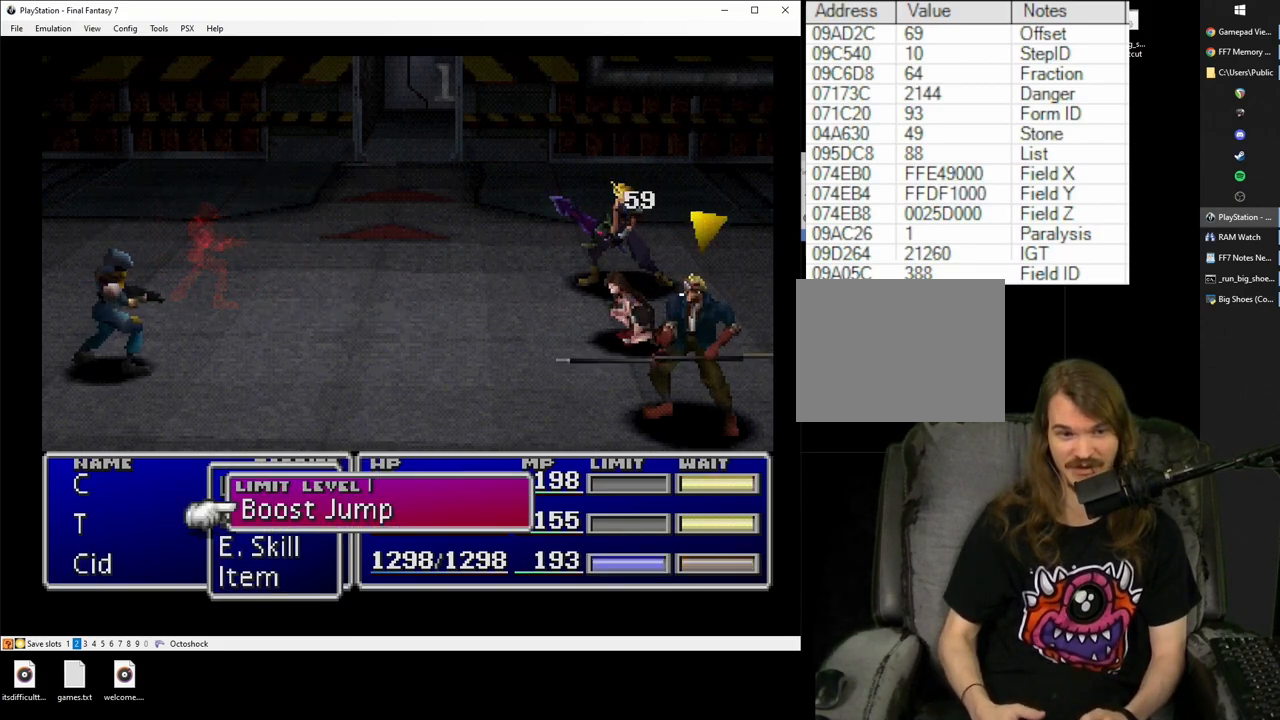
{"buttons": ["SQUARE"], "events": [[267, "SQUARE", "down"]]}
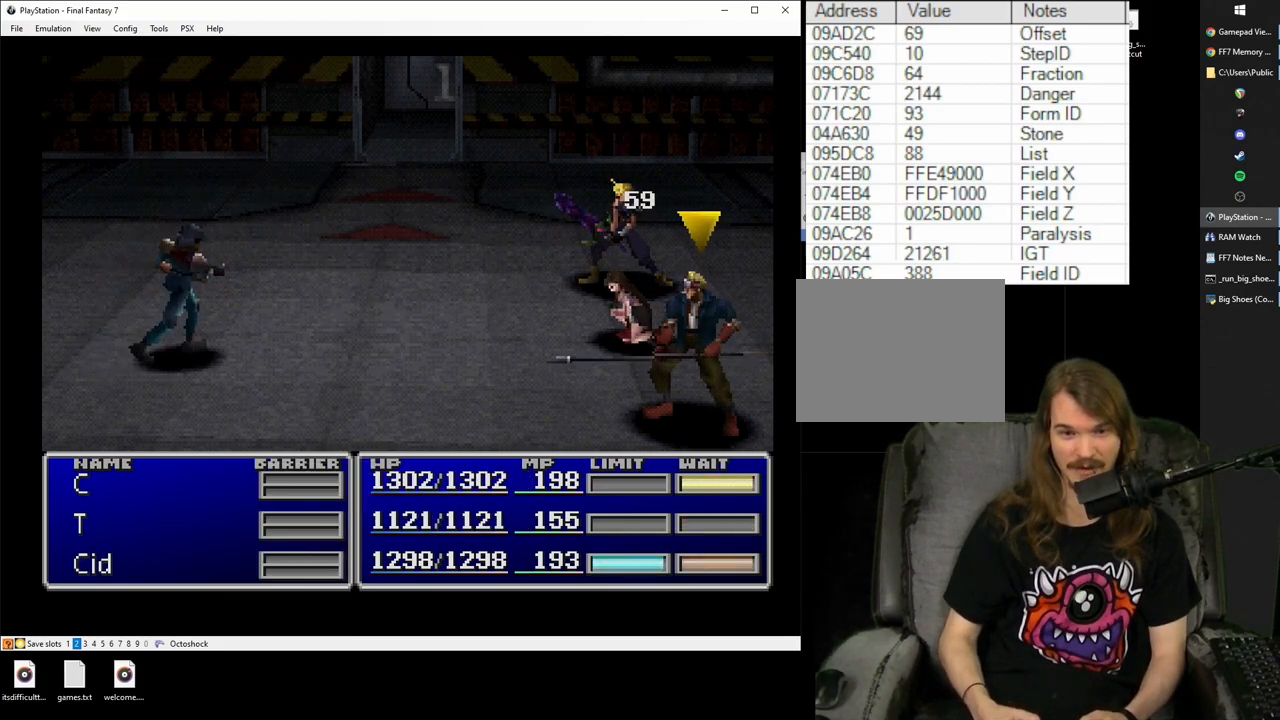
{"buttons": ["SQUARE"], "events": []}
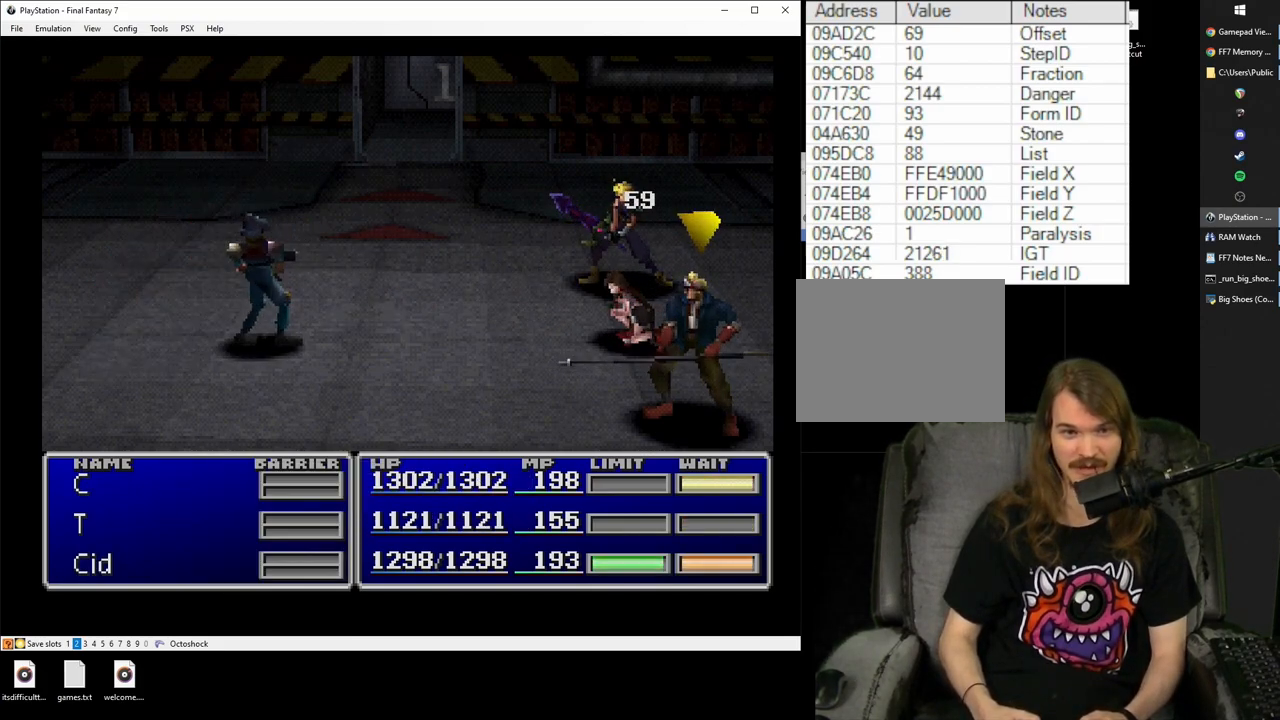
{"buttons": ["SQUARE"], "events": []}
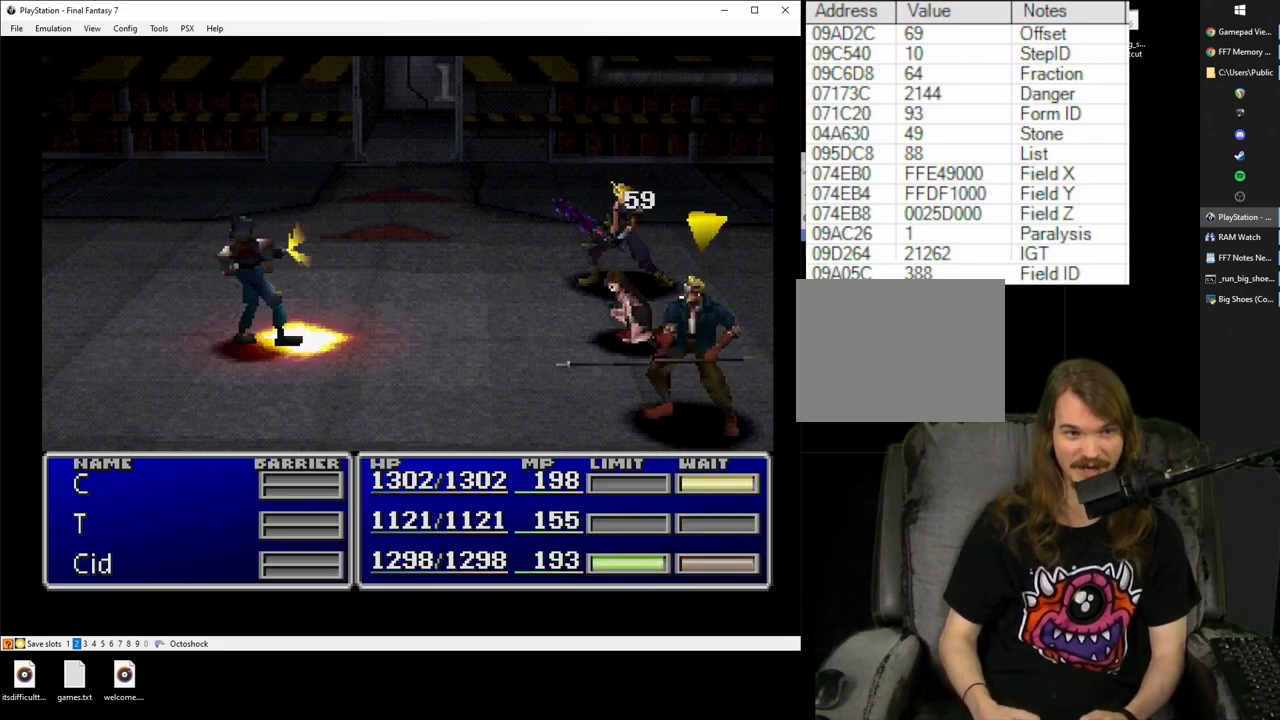
{"buttons": ["SQUARE"], "events": []}
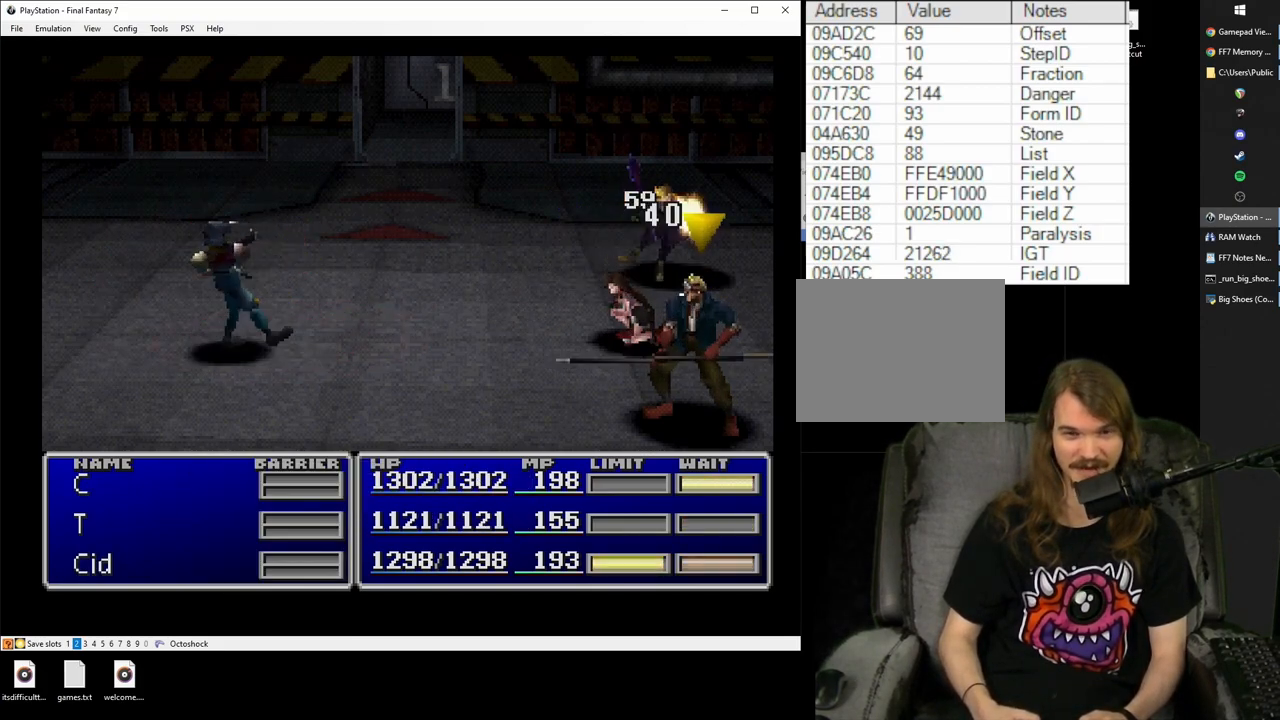
{"buttons": ["SQUARE"], "events": []}
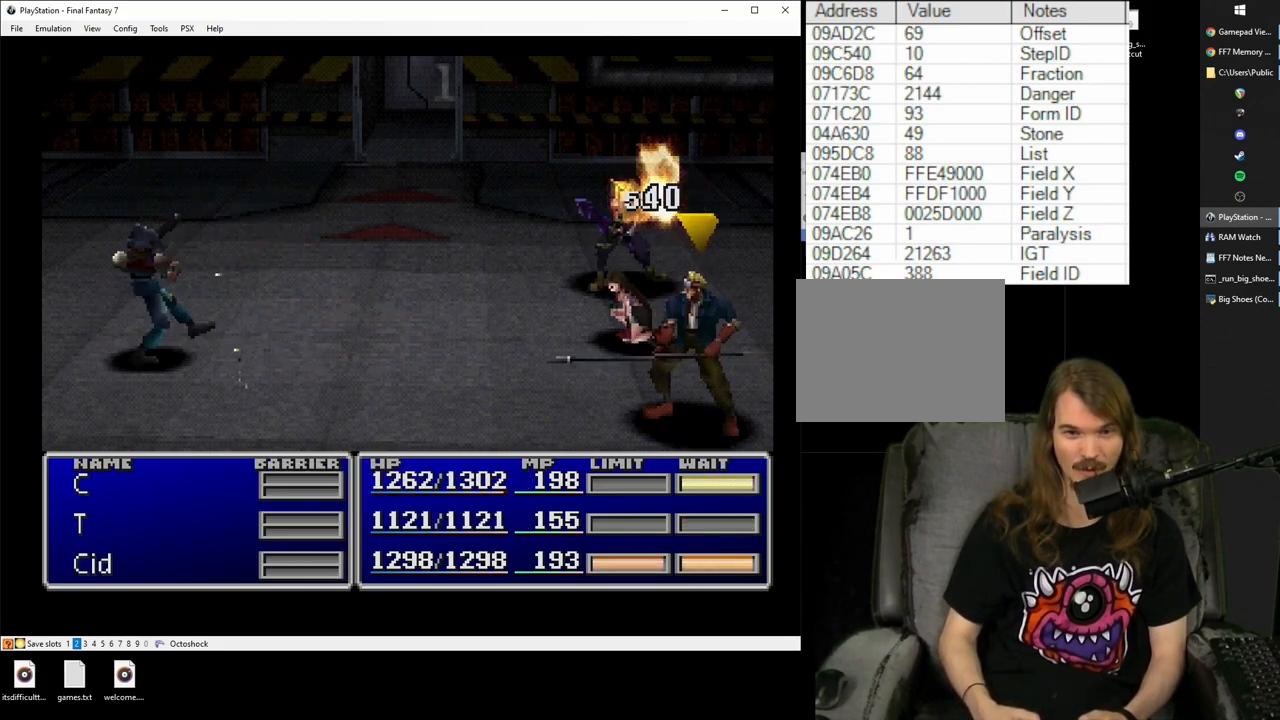
{"buttons": ["SQUARE"], "events": []}
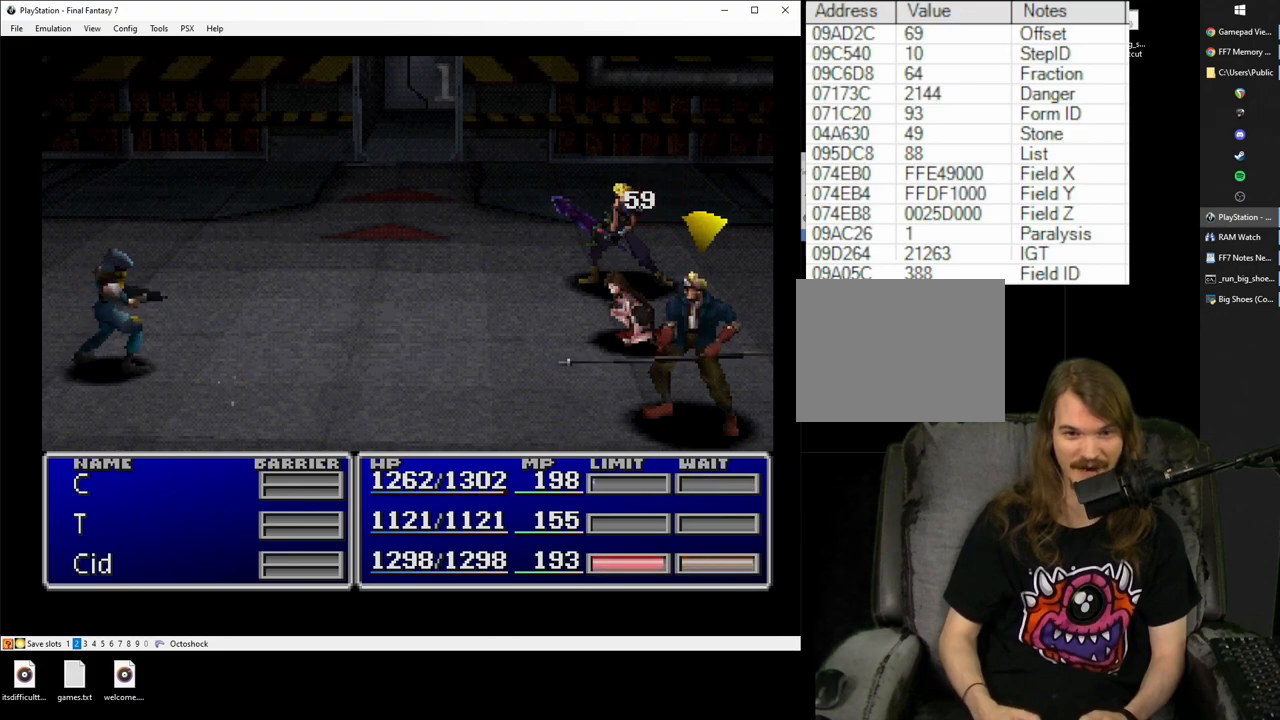
{"buttons": ["SQUARE"], "events": []}
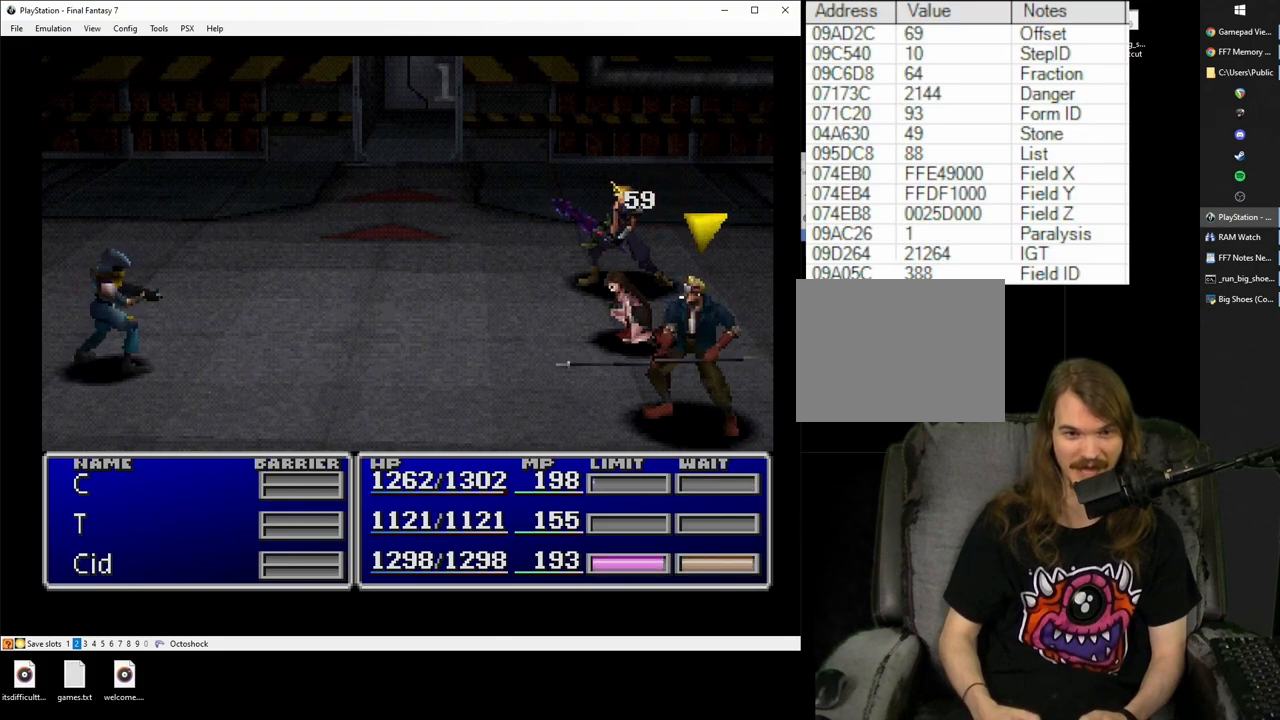
{"buttons": [], "events": [[483, "SQUARE", "up"]]}
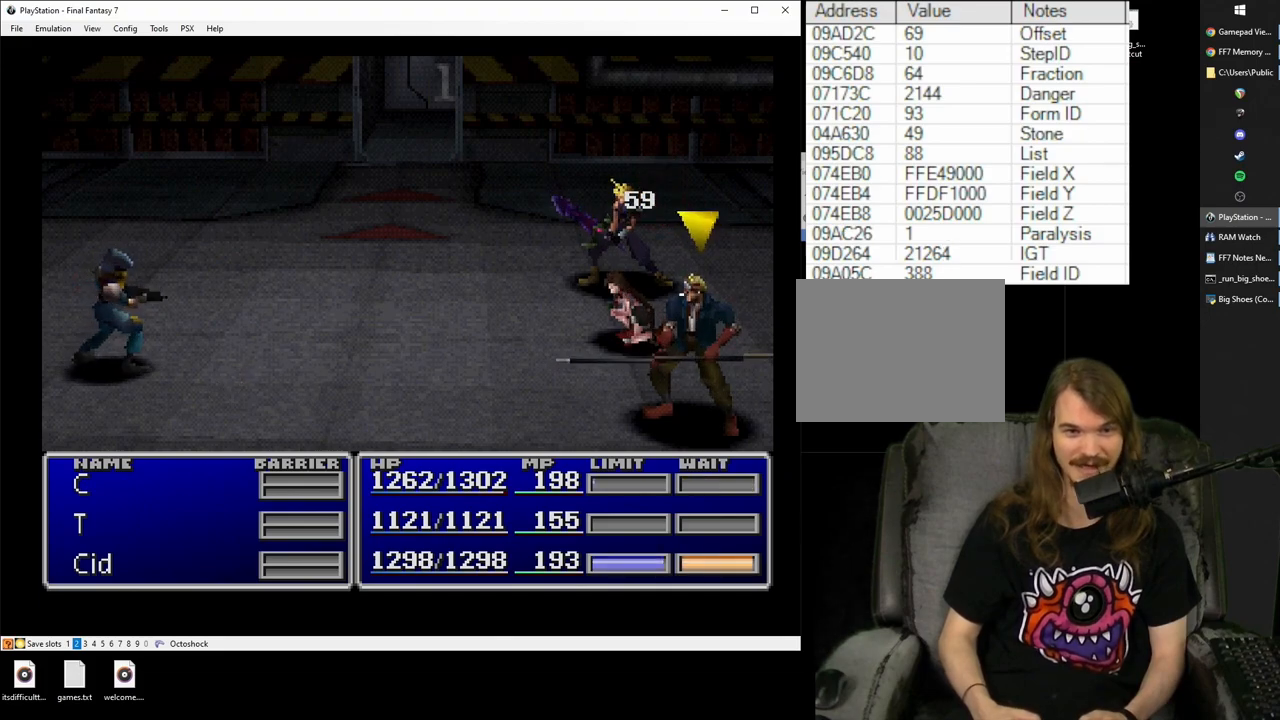
{"buttons": [], "events": []}
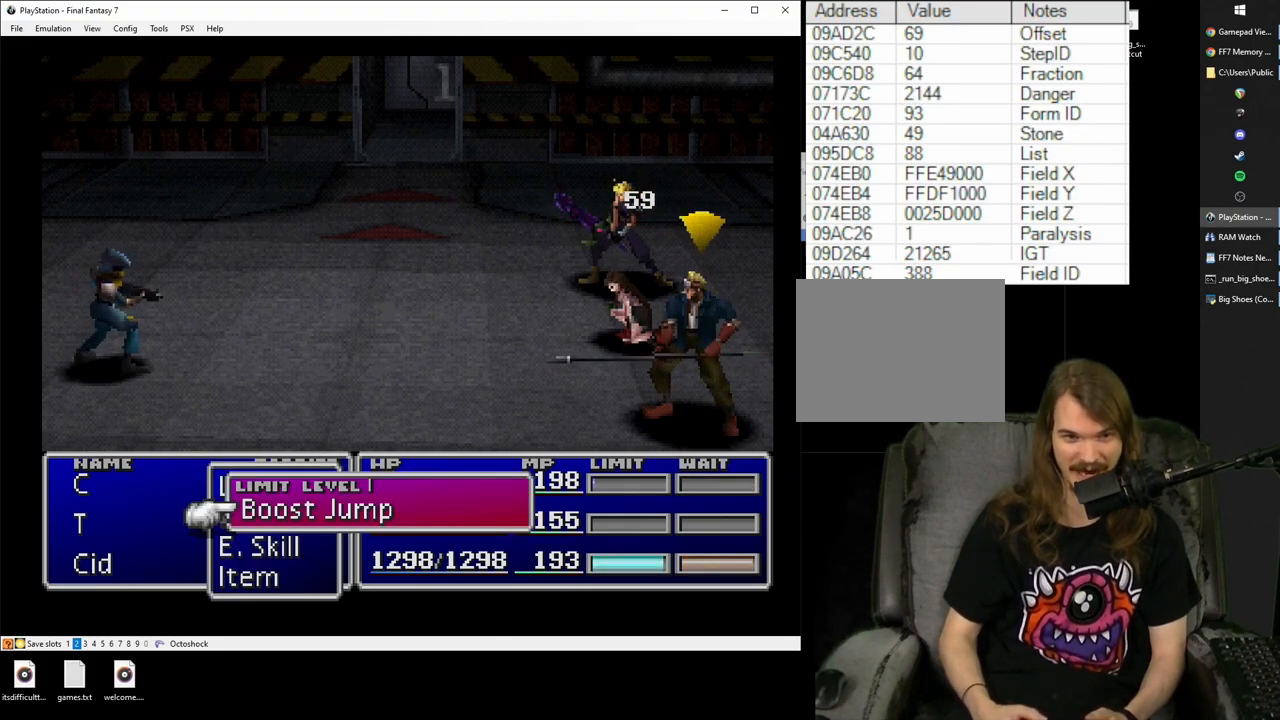
{"buttons": [], "events": []}
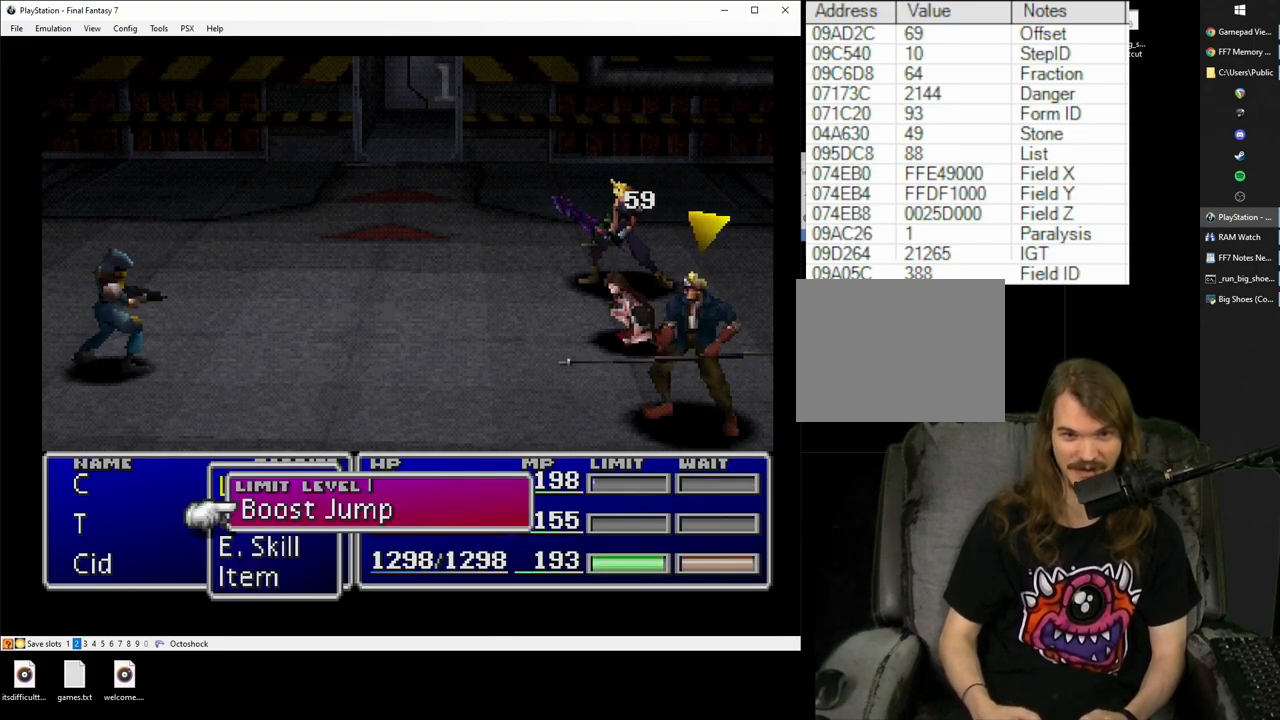
{"buttons": [], "events": []}
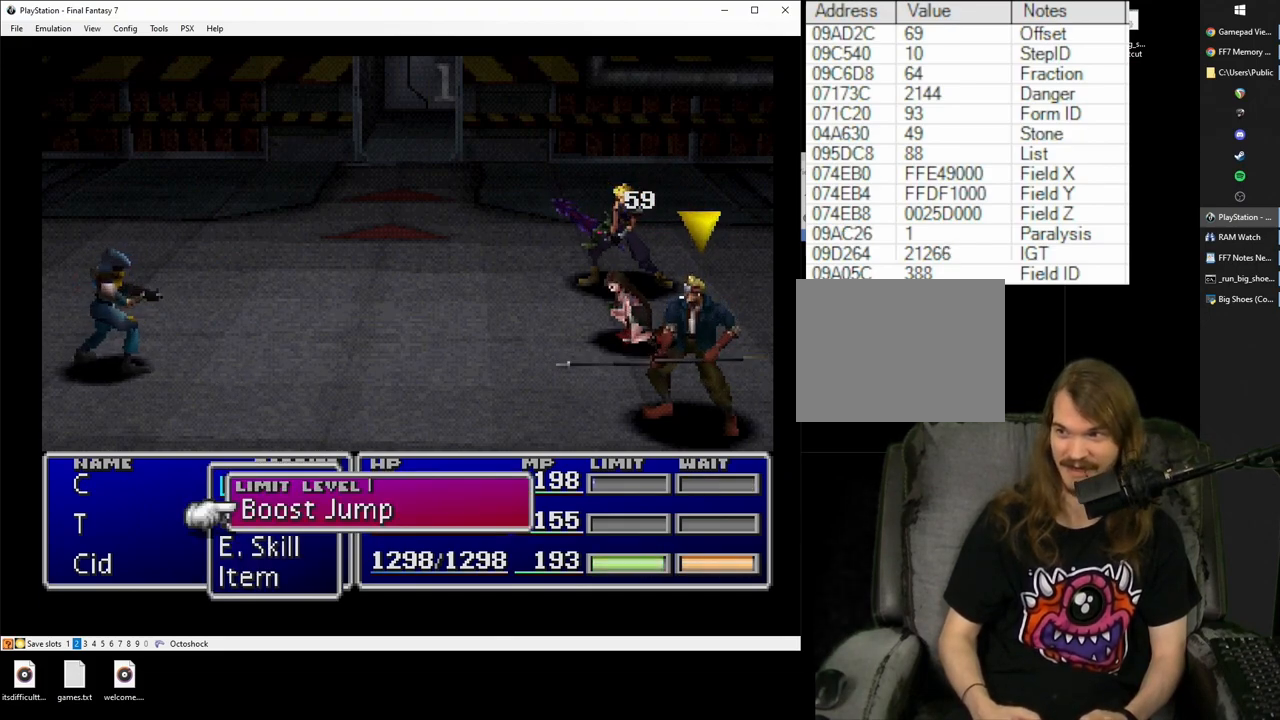
{"buttons": ["SQUARE"], "events": [[400, "SQUARE", "down"]]}
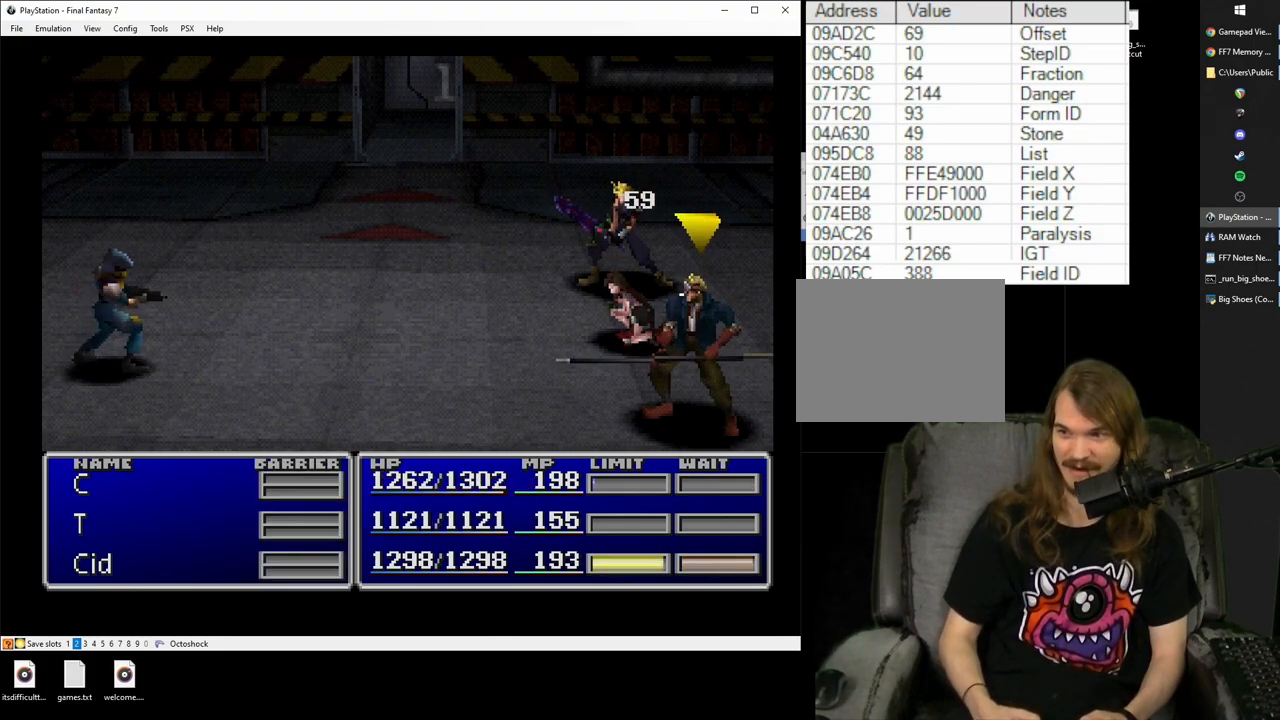
{"buttons": [], "events": [[350, "SQUARE", "up"]]}
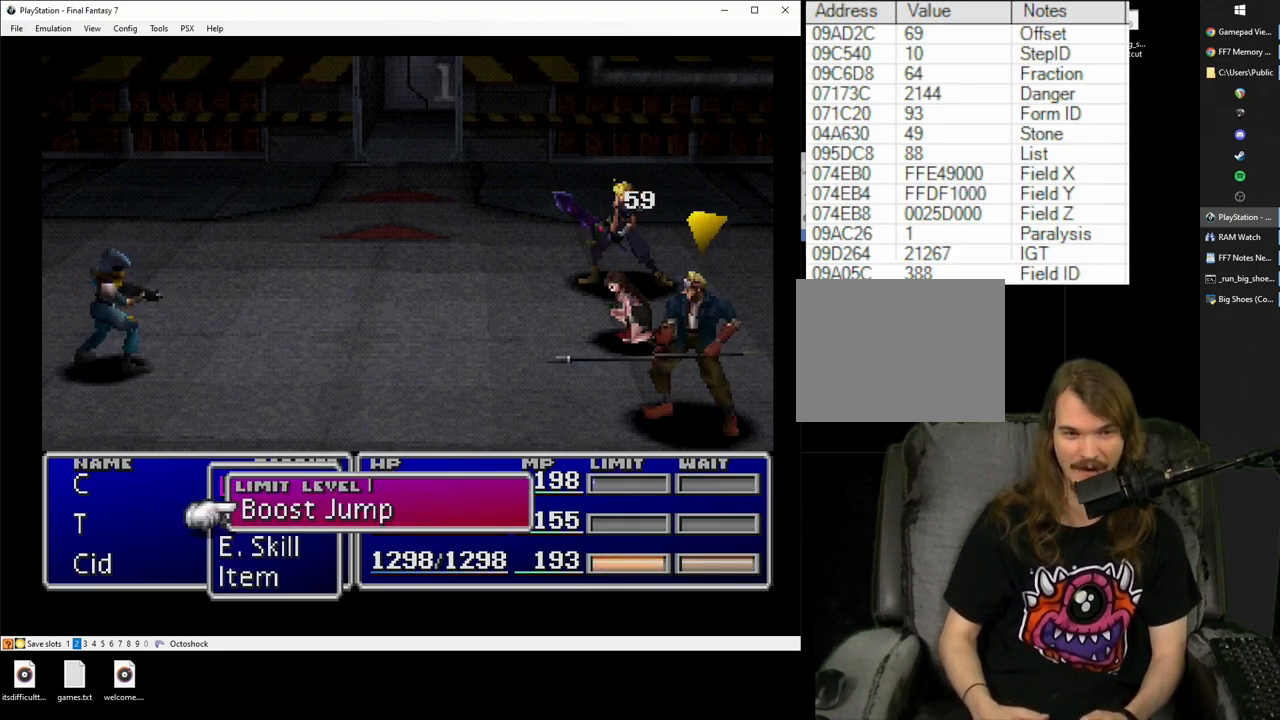
{"buttons": ["CIRCLE"], "events": [[67, "CROSS", "down"], [217, "CROSS", "up"], [267, "DPAD_RIGHT", "down"], [367, "DPAD_RIGHT", "up"], [417, "CIRCLE", "down"]]}
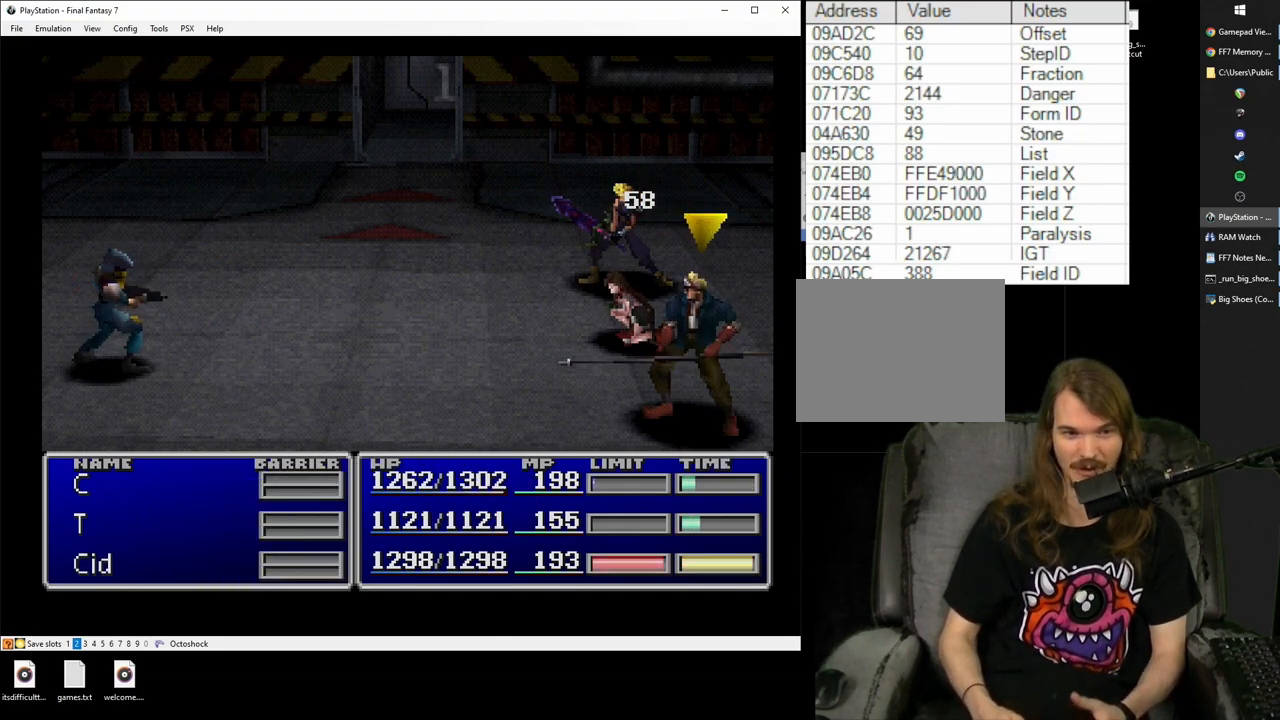
{"buttons": ["CIRCLE"], "events": []}
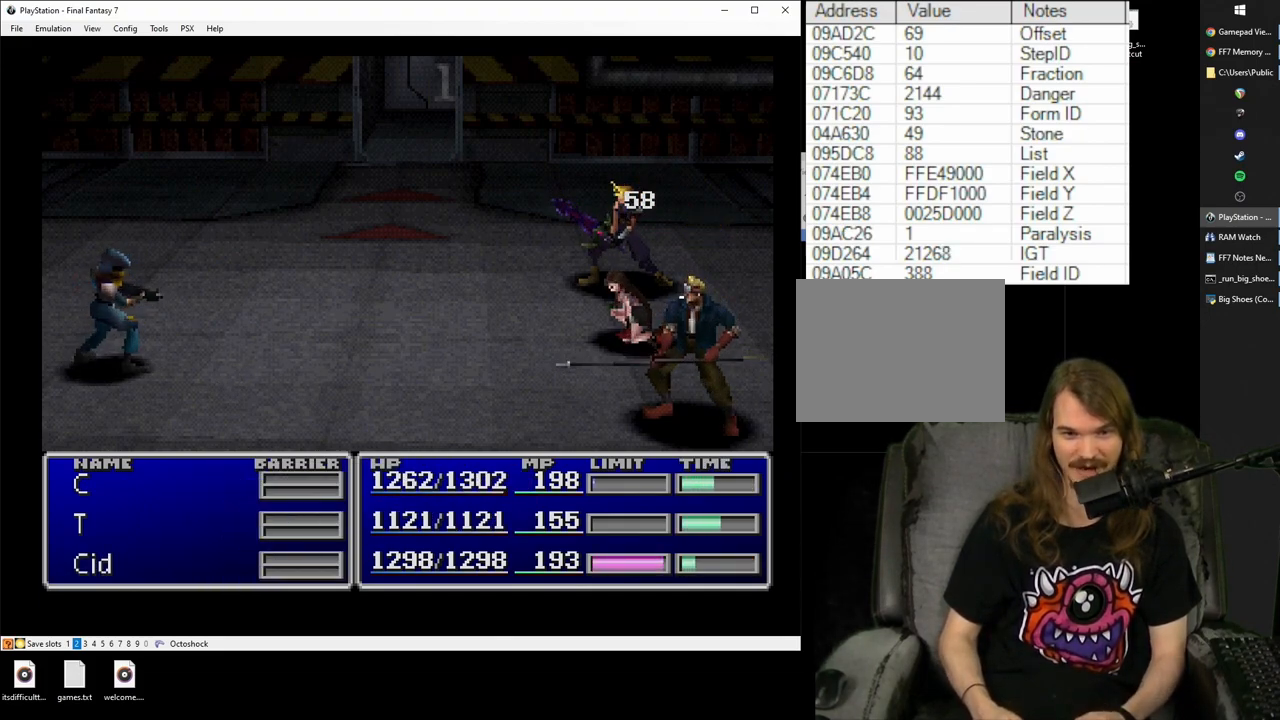
{"buttons": ["CIRCLE", "DPAD_UP"], "events": [[467, "DPAD_UP", "down"]]}
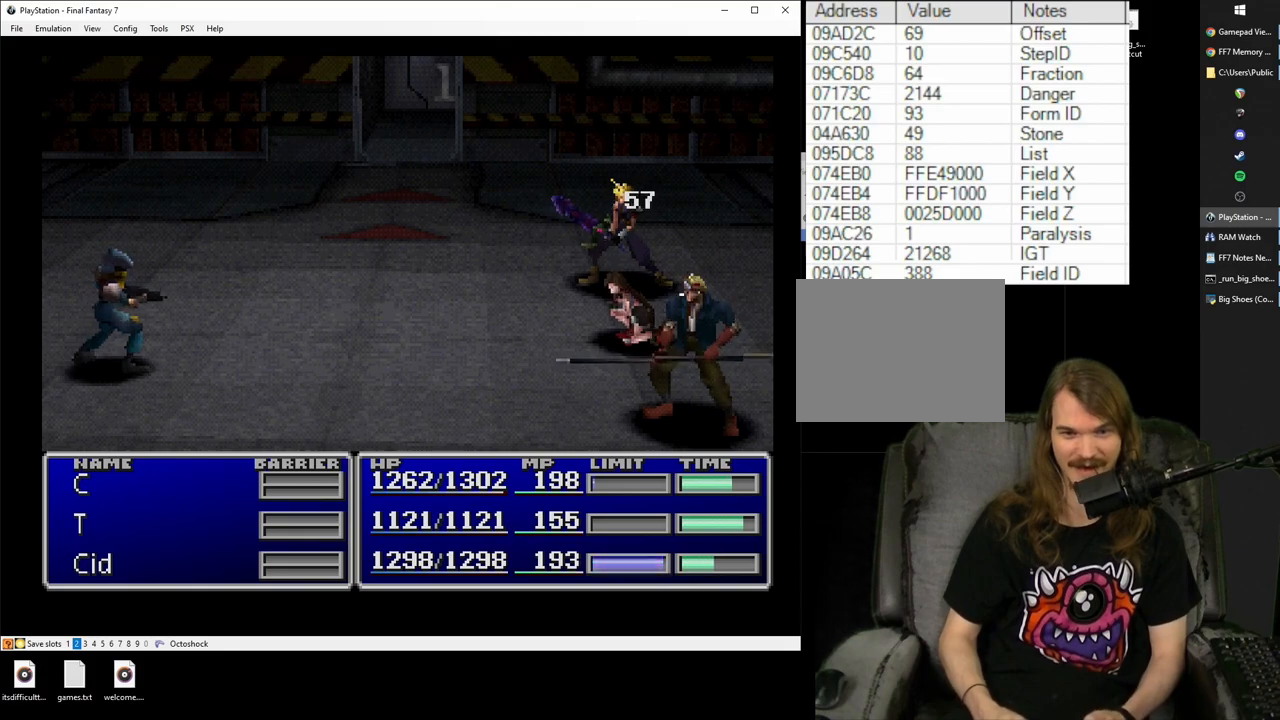
{"buttons": ["CIRCLE", "DPAD_UP"], "events": []}
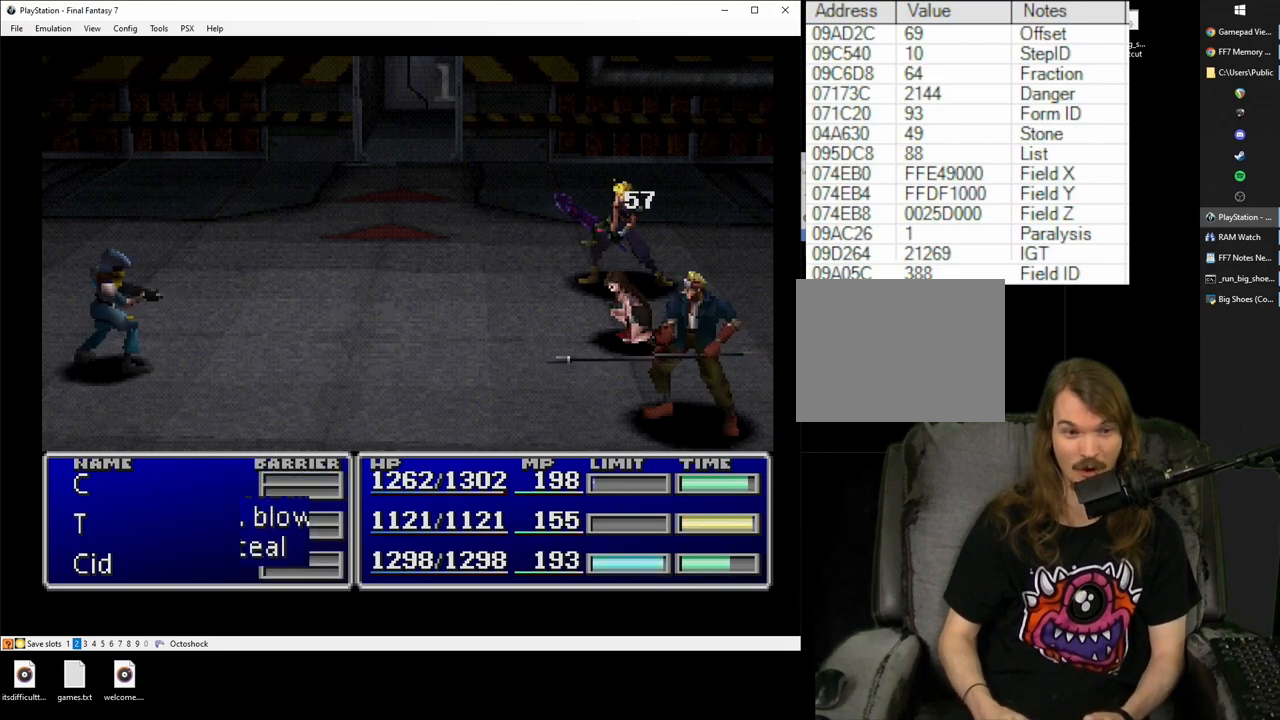
{"buttons": [], "events": [[83, "CIRCLE", "up"], [83, "DPAD_UP", "up"]]}